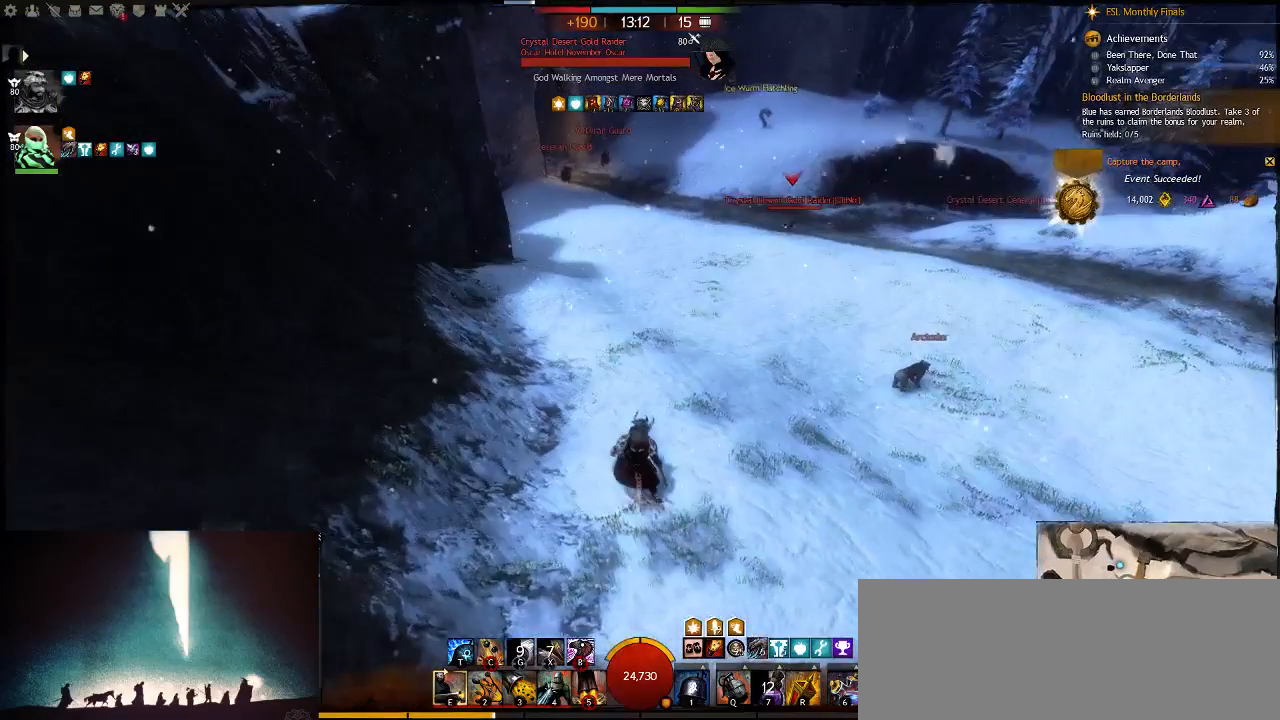
Gameplay with keyboard; each line is a JSON object with the keys held at the frame after it. "events" lists presses ("down") and releases ("up") of ".", "/", "0", "1", "2", "3", "4", "5", "6", "7", "8", "9", "a", "alt_l", "alt_r", "b", "backslash", "backspace", "c", "caps_lock", "comma", "ctrl_l", "ctrl_r", "d", "down", "e", "equals", "escape", "f", "f1", "f10", "f11", "f12", "f2", "f3", "f4", "f5", "f6", "f7", "f8", "f9", "g", "h", "i", "j", "k", "l", "lbracket", "left", "m", "minus", "n", "num0", "num1", "num2", "num3", "num4", "num5", "num6", "num7", "num8", "num9", "o", "p", "q", "quote", "r", "rbracket", "return", "right", "s", "semicolon", "shift_l", "shift_r", "space", "super", "t", "tab", "tilde", "u", "up", "v", "w", "x", "y" and "z" between this image and that frame as [ms after this image, input, new state], when the widget could be followed in between. No other keys are recorded. Mouse input is not recorded.
{"keys": [], "events": [[400, "a", "up"], [400, "w", "up"]]}
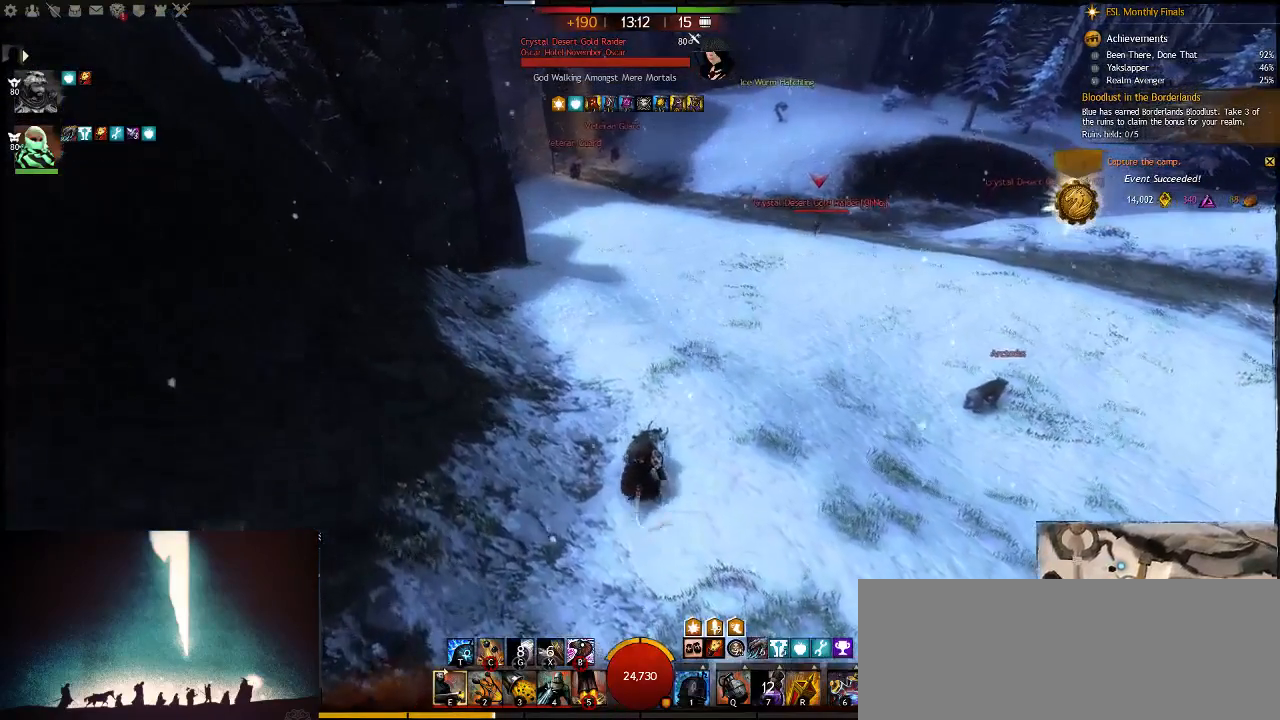
{"keys": [], "events": []}
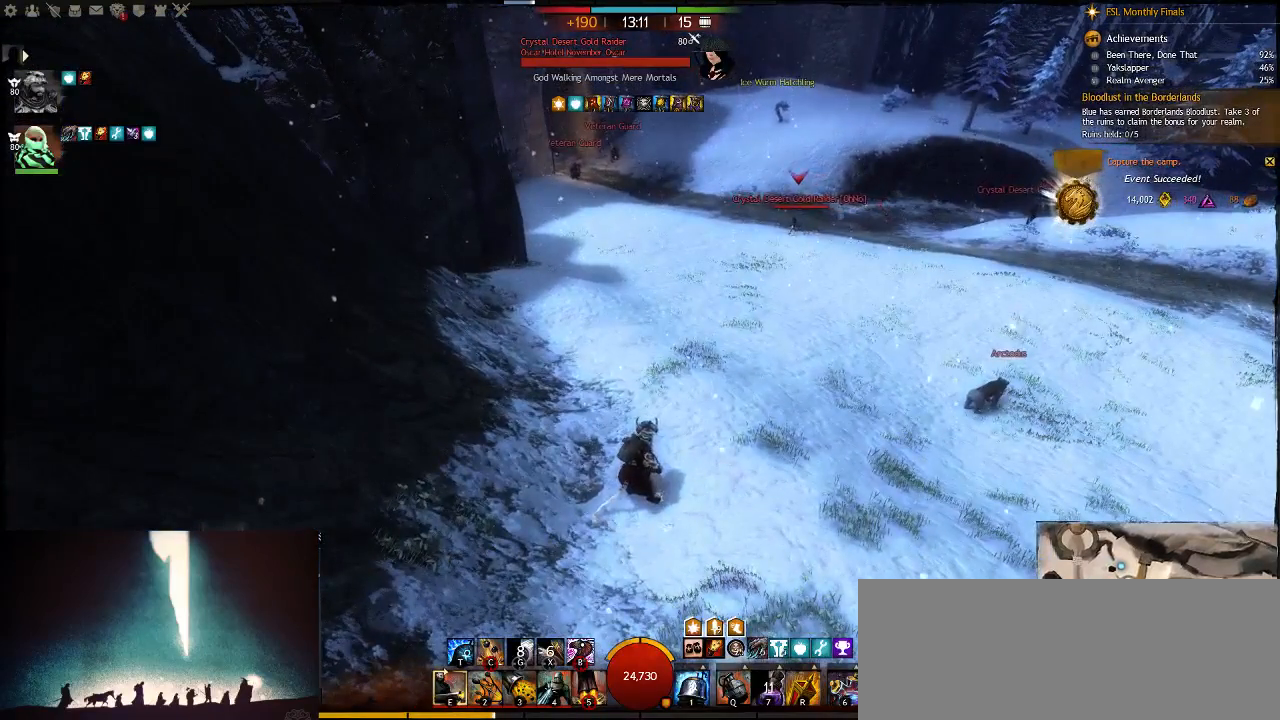
{"keys": [], "events": []}
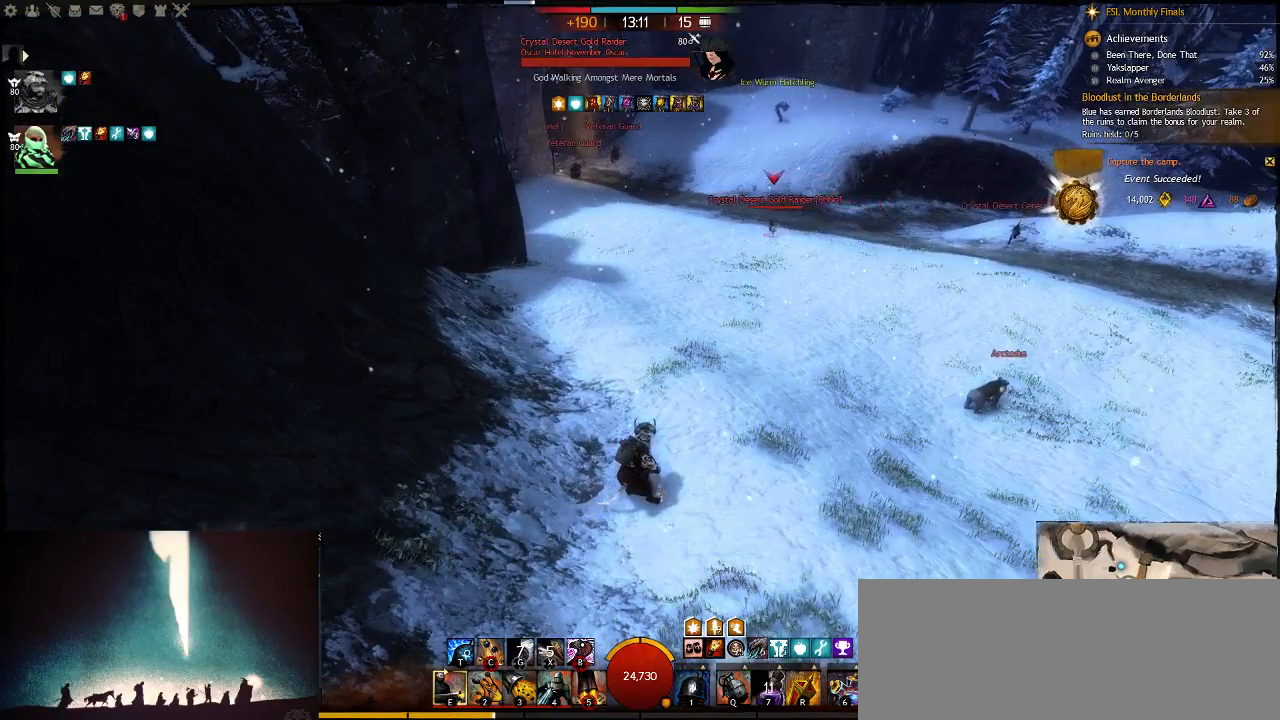
{"keys": [], "events": []}
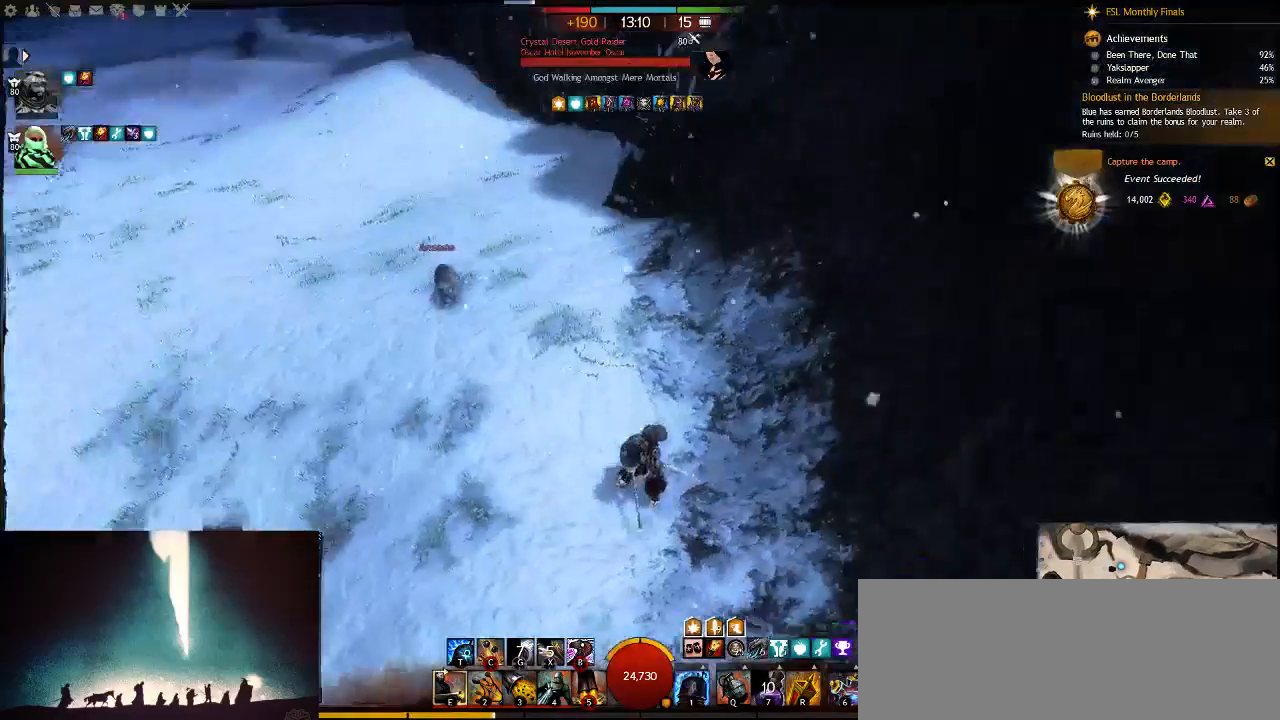
{"keys": ["w"], "events": [[500, "w", "down"]]}
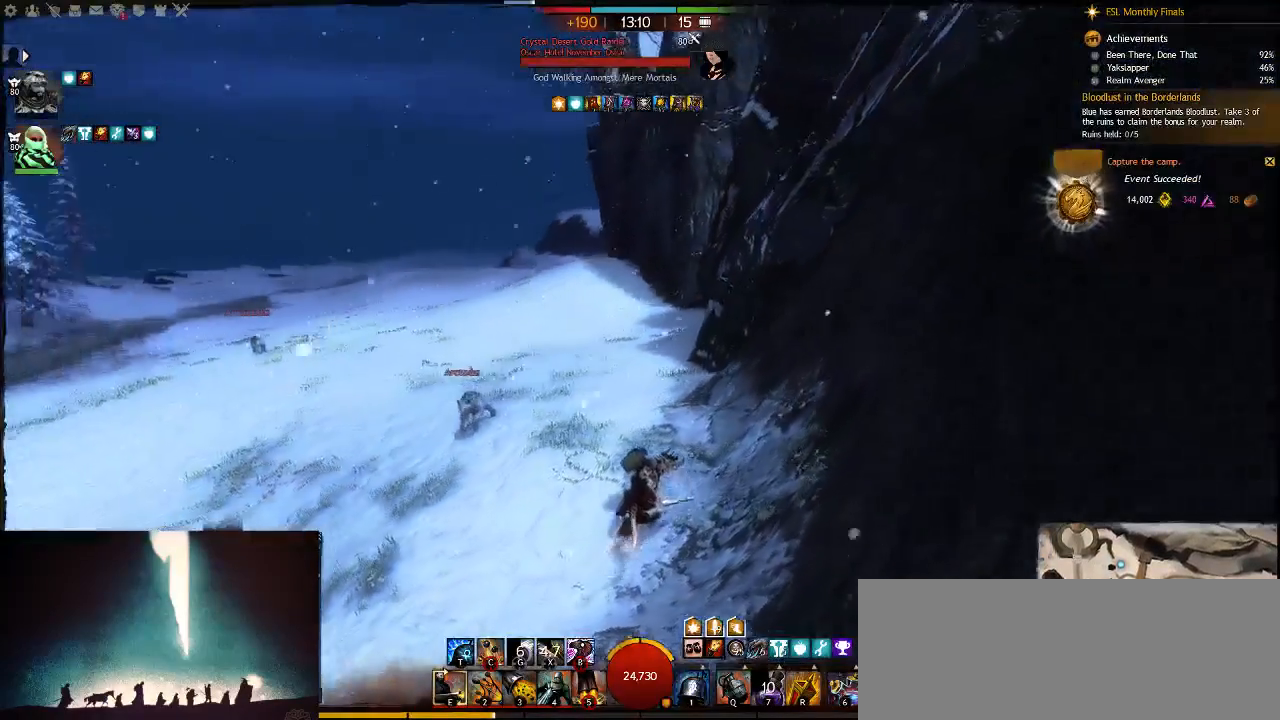
{"keys": ["w"], "events": []}
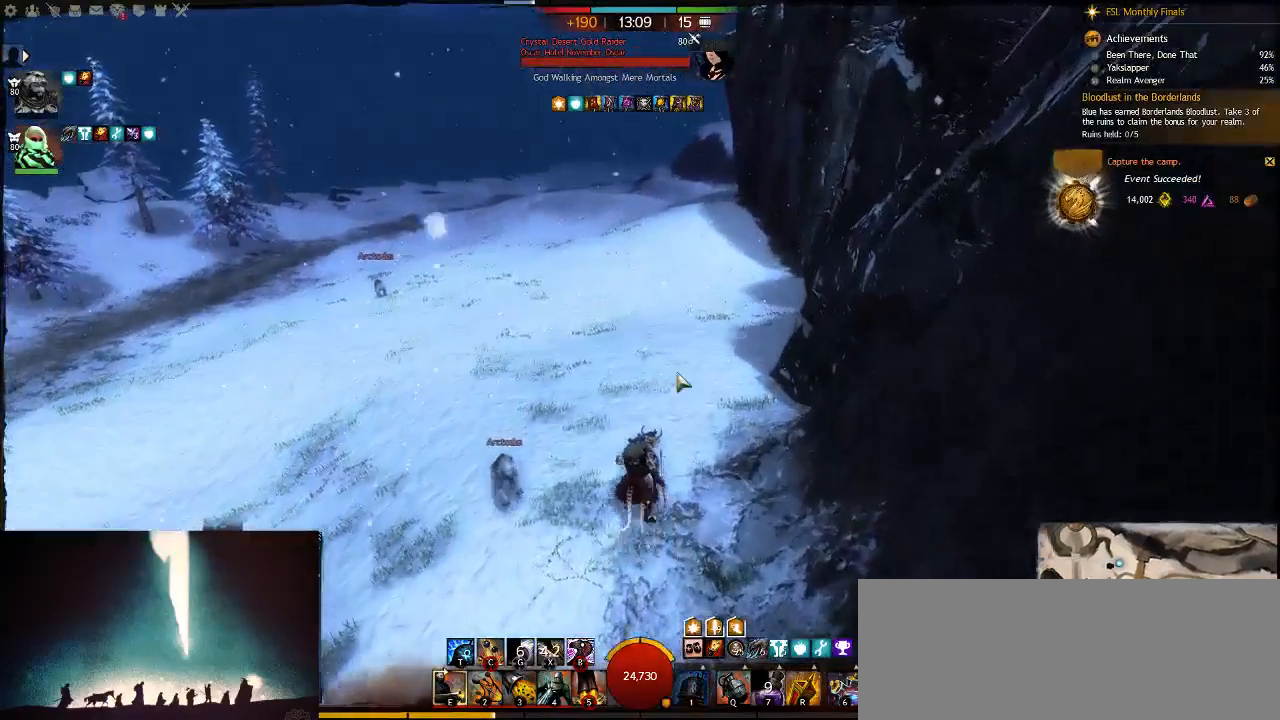
{"keys": [], "events": [[17, "space", "down"], [17, "v", "down"], [150, "v", "up"], [183, "space", "up"], [350, "tilde", "down"], [417, "w", "up"], [450, "tilde", "up"]]}
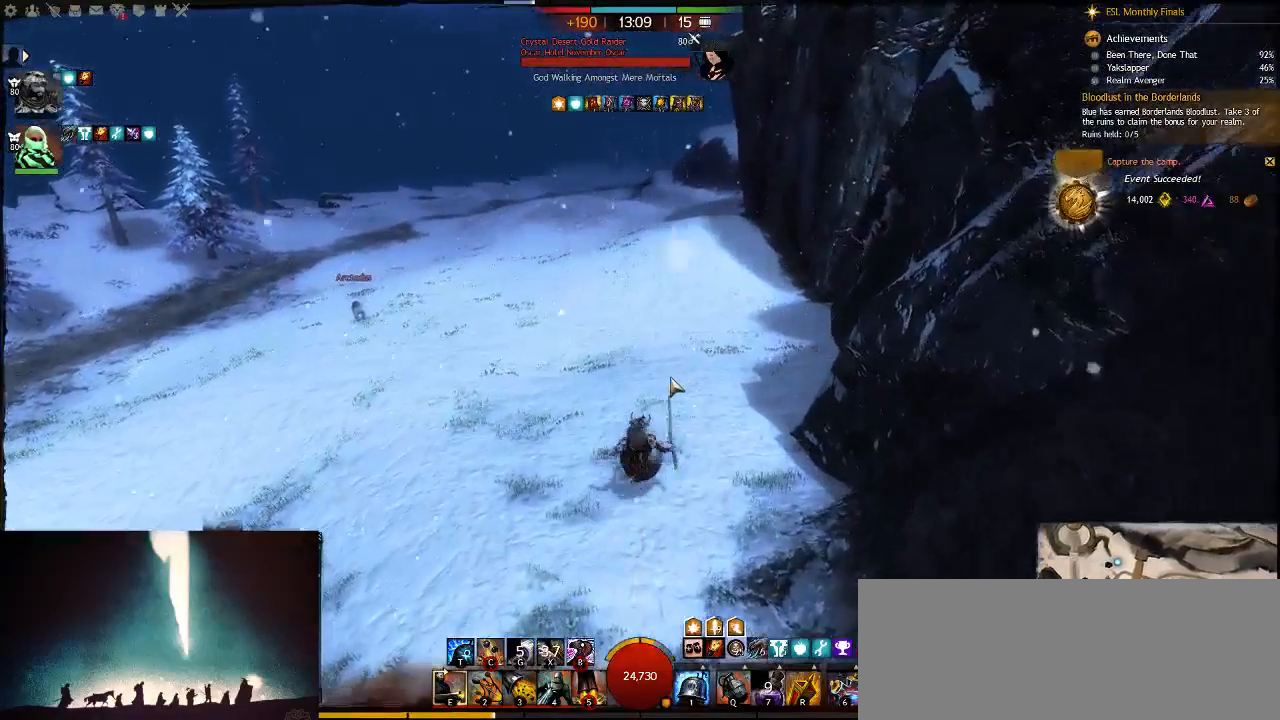
{"keys": [], "events": []}
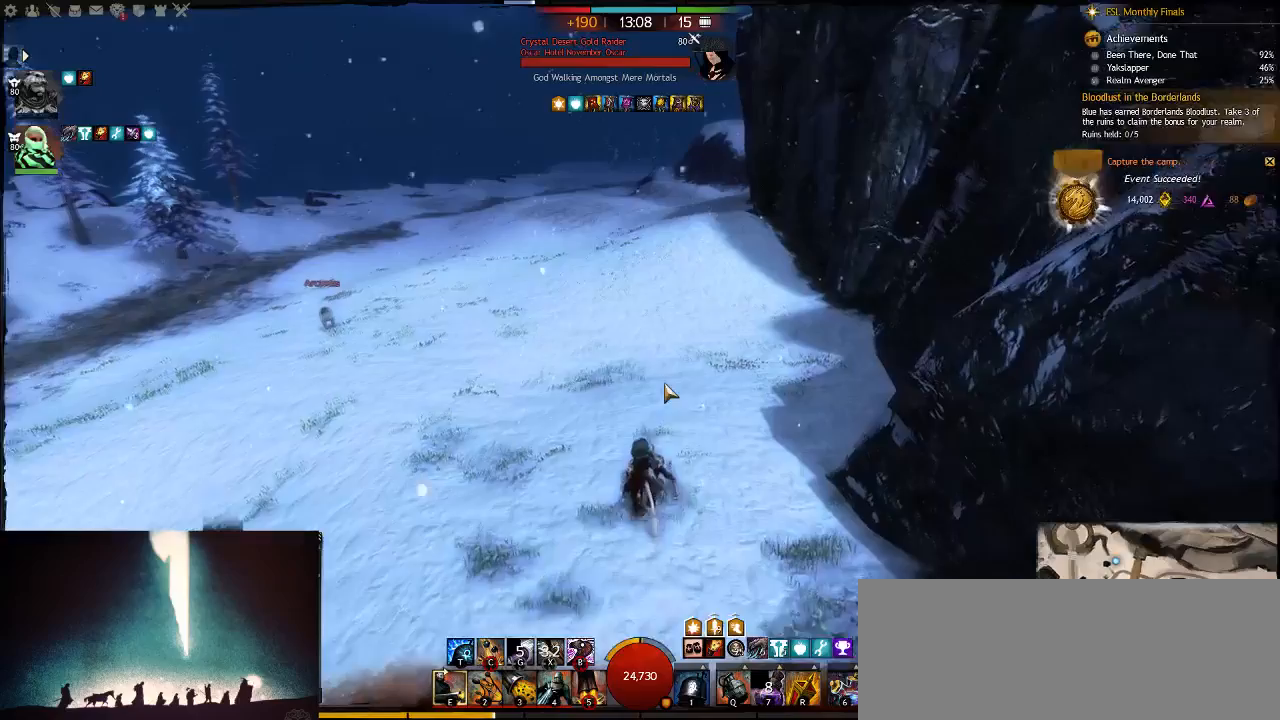
{"keys": [], "events": []}
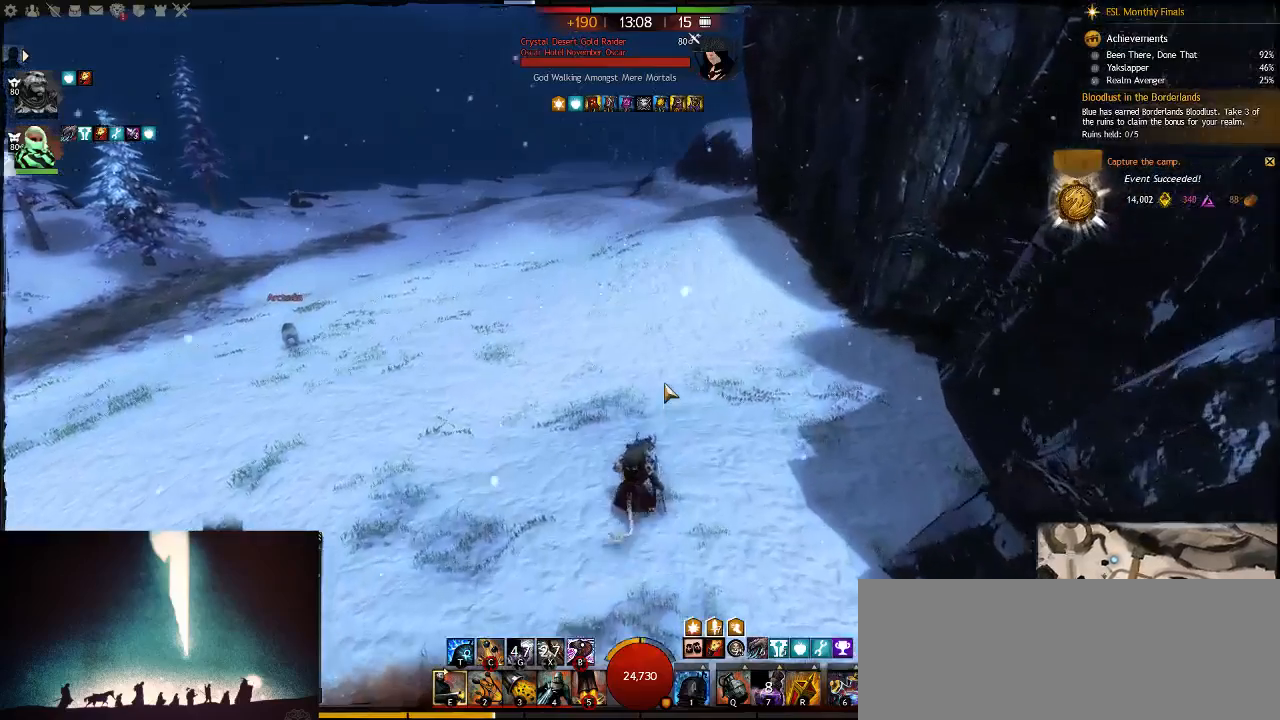
{"keys": [], "events": []}
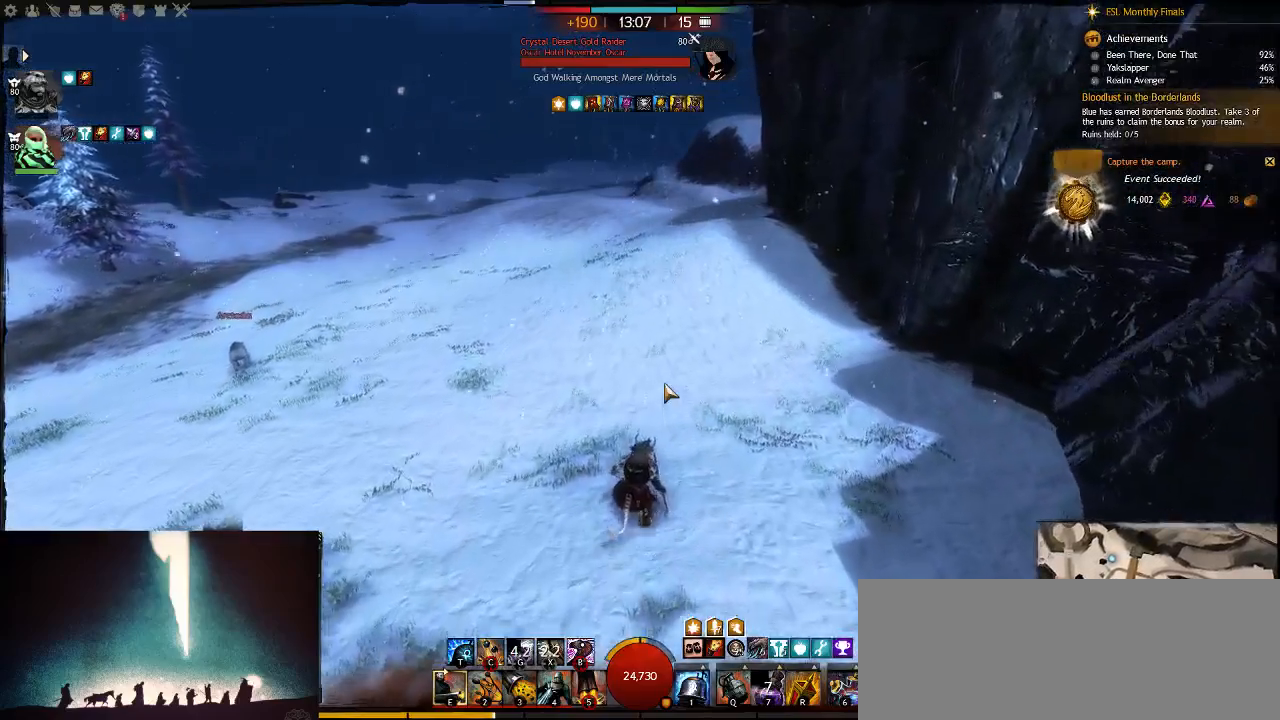
{"keys": ["space", "v"], "events": [[417, "space", "down"], [417, "v", "down"]]}
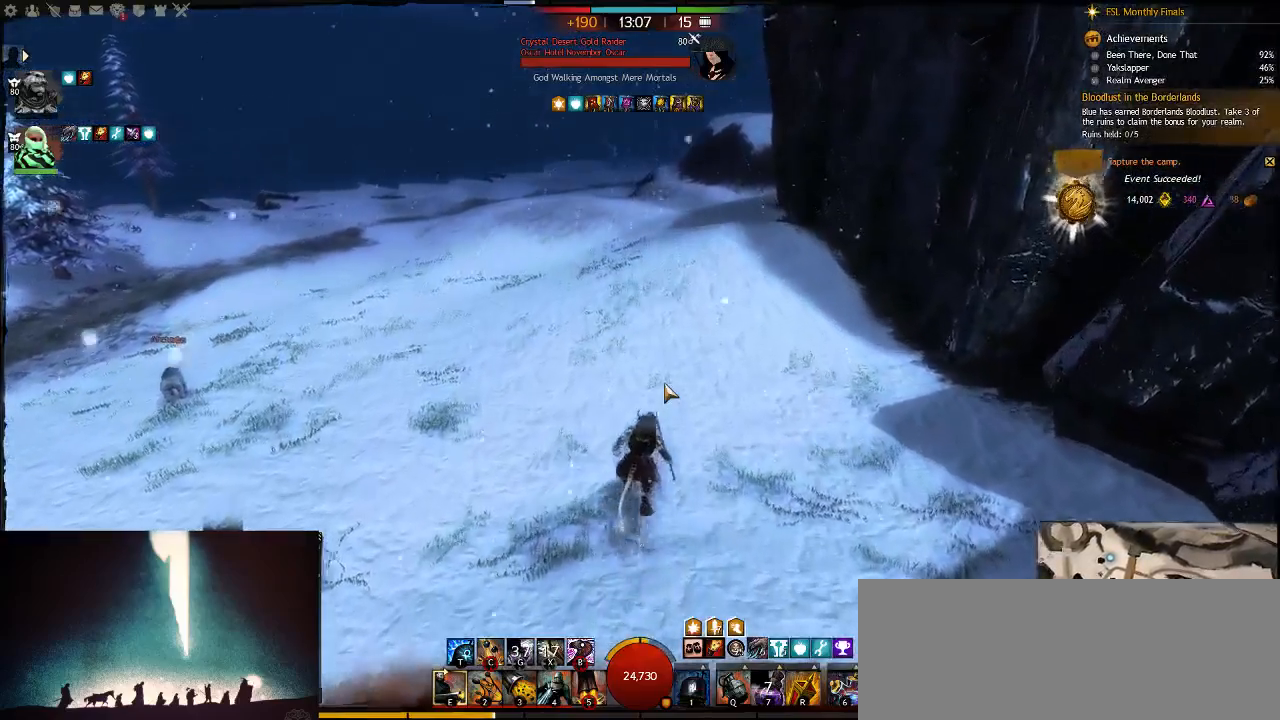
{"keys": [], "events": [[83, "space", "up"], [83, "v", "up"]]}
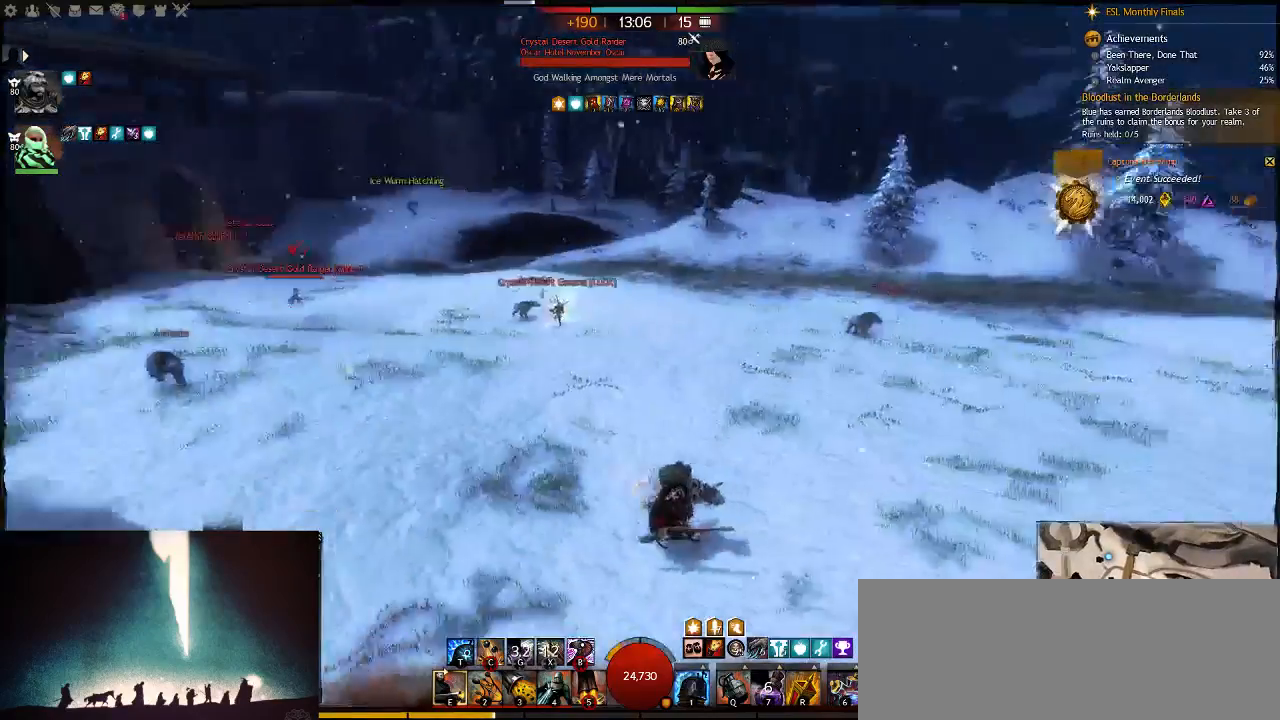
{"keys": [], "events": []}
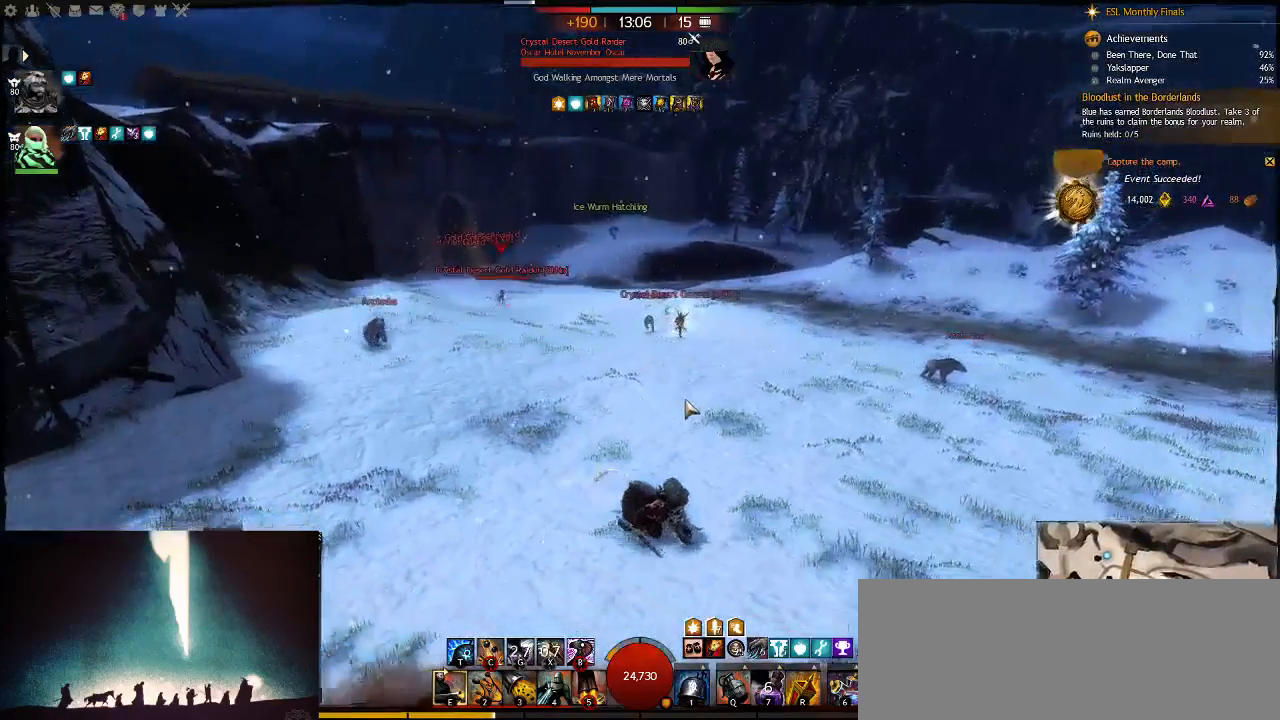
{"keys": [], "events": [[367, "tab", "down"], [500, "tab", "up"]]}
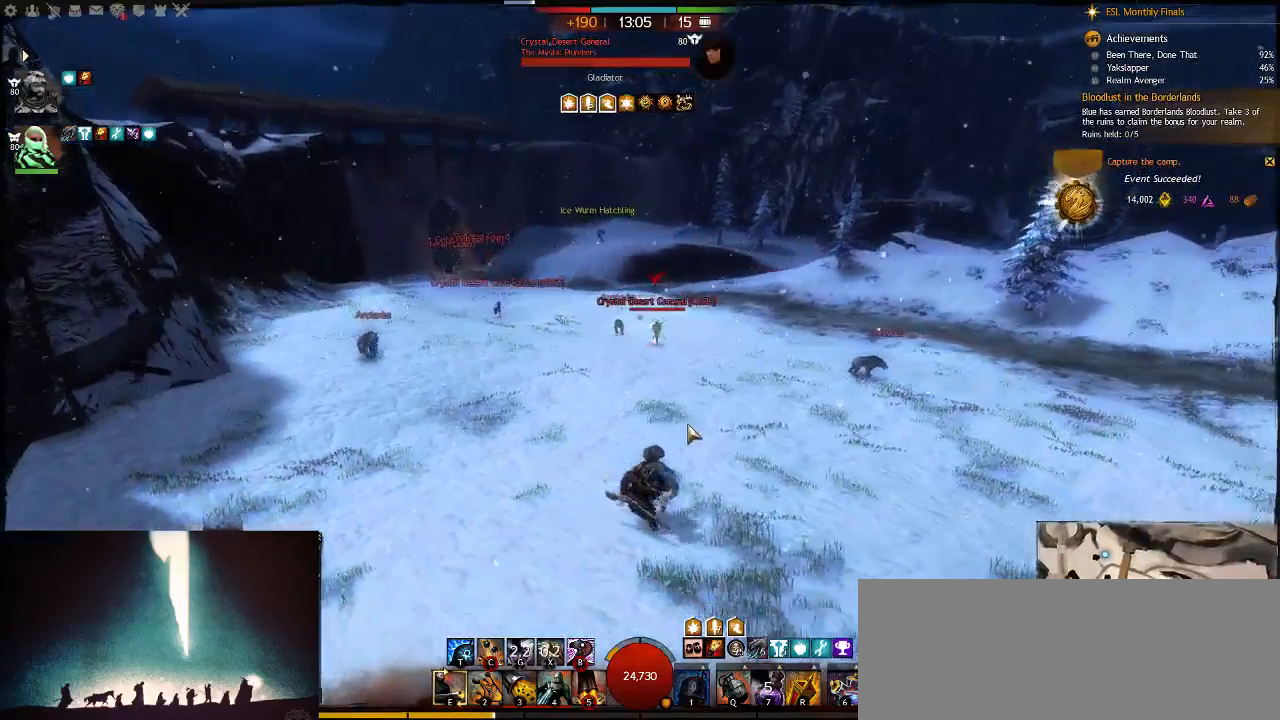
{"keys": [], "events": []}
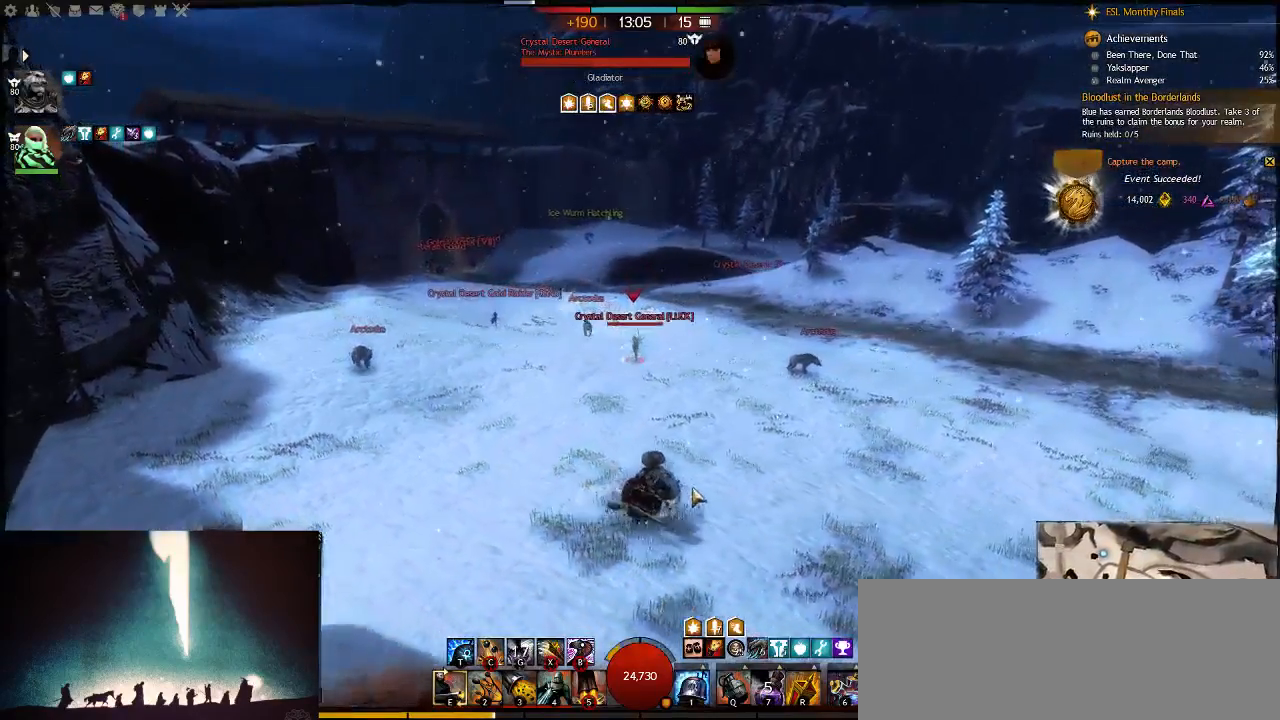
{"keys": [], "events": []}
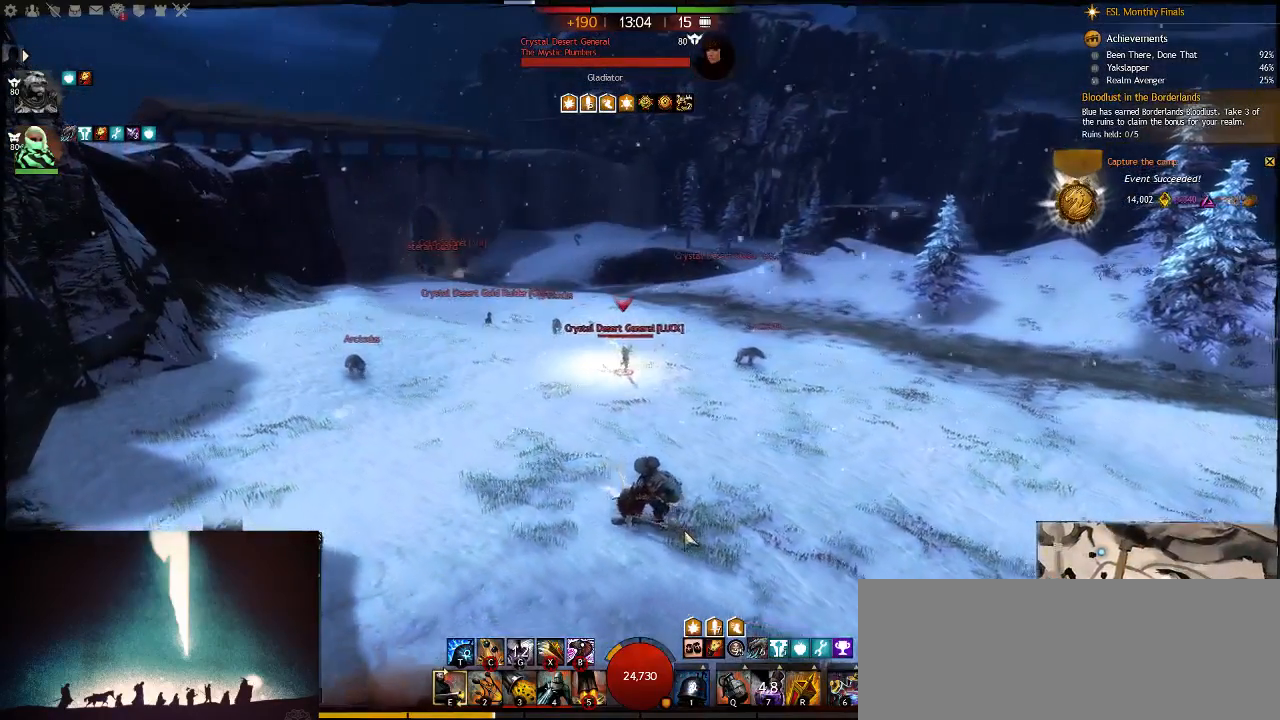
{"keys": ["w"], "events": [[133, "x", "down"], [267, "x", "up"], [433, "w", "down"]]}
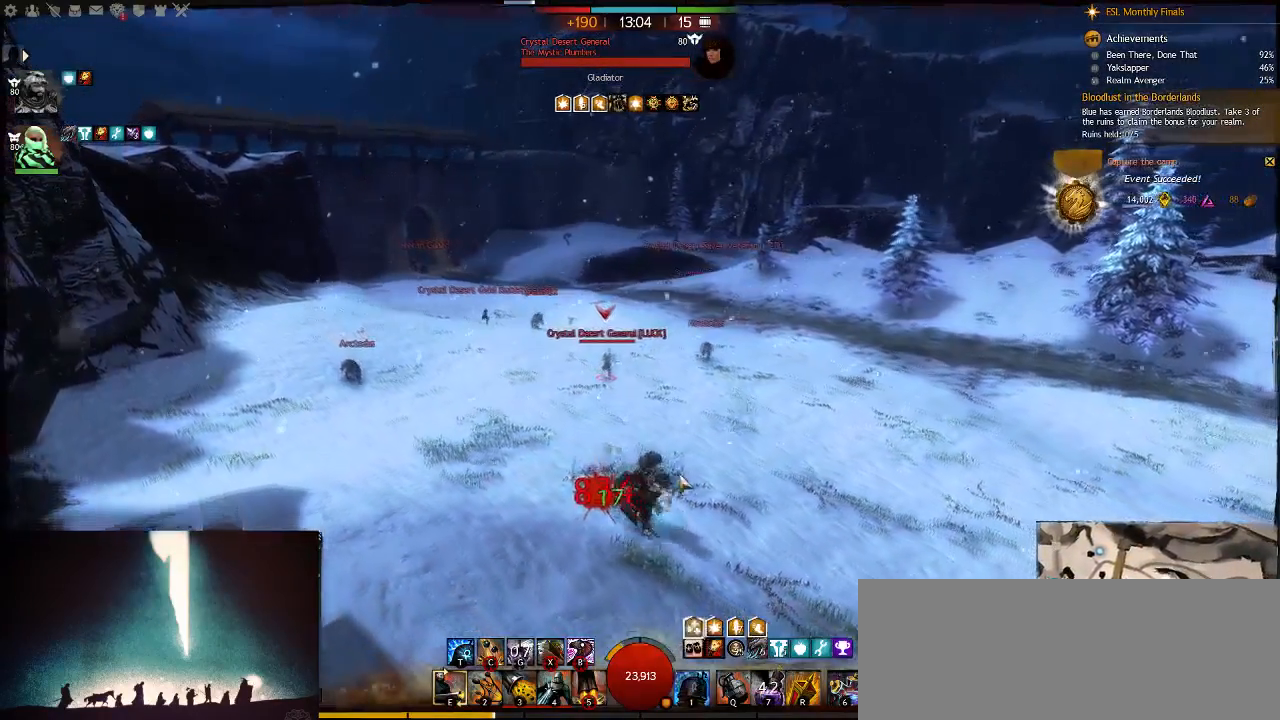
{"keys": ["d", "w"], "events": [[83, "d", "down"]]}
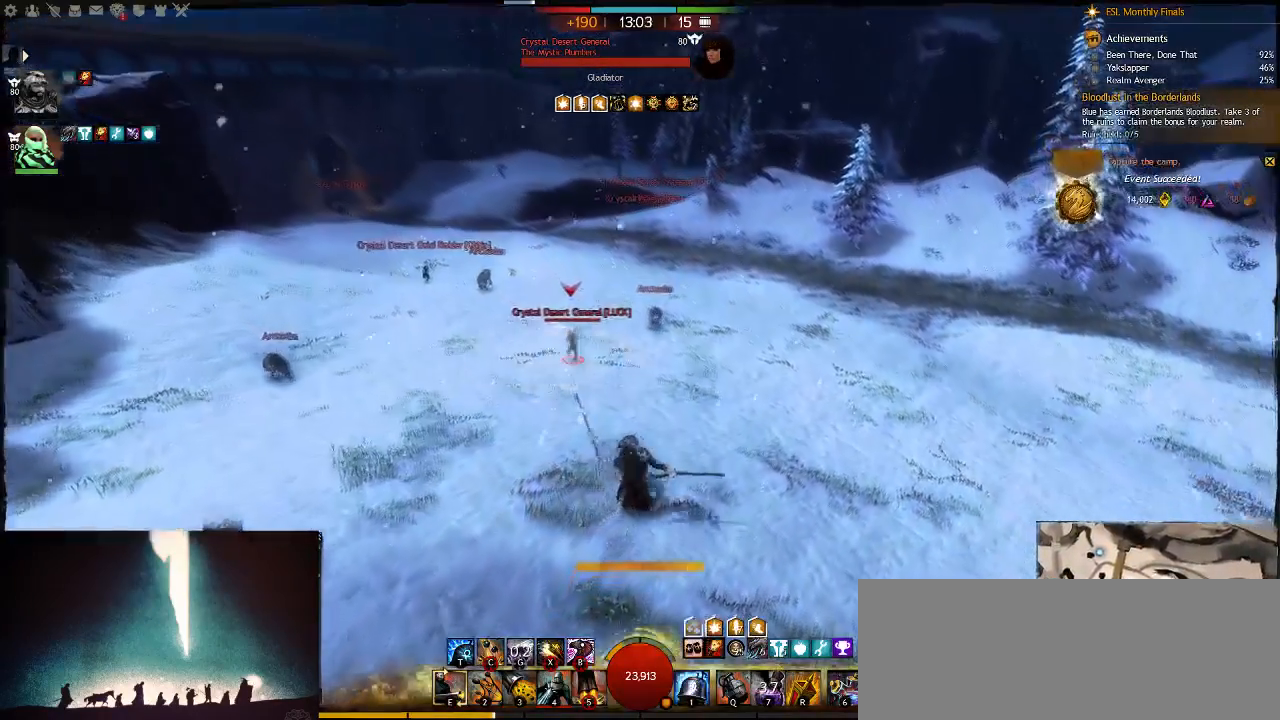
{"keys": ["v", "w"], "events": [[150, "d", "up"], [283, "v", "down"], [383, "v", "up"], [467, "v", "down"]]}
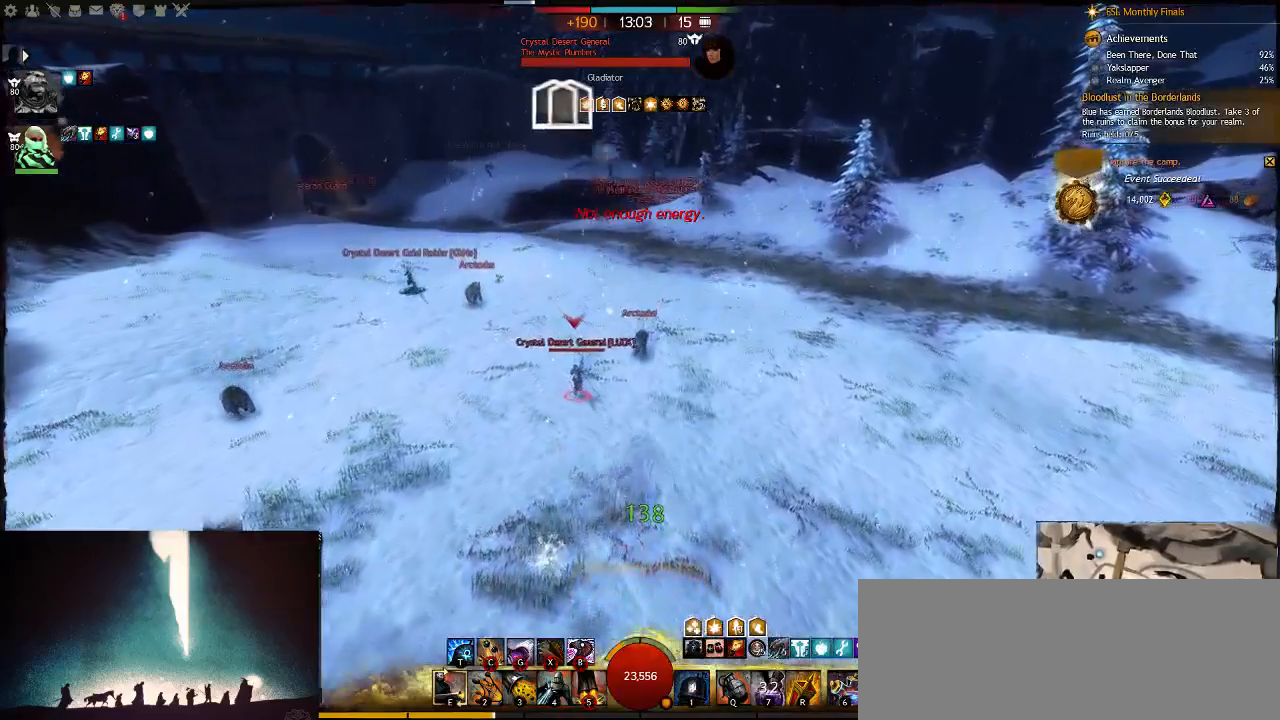
{"keys": ["w"], "events": [[300, "v", "up"]]}
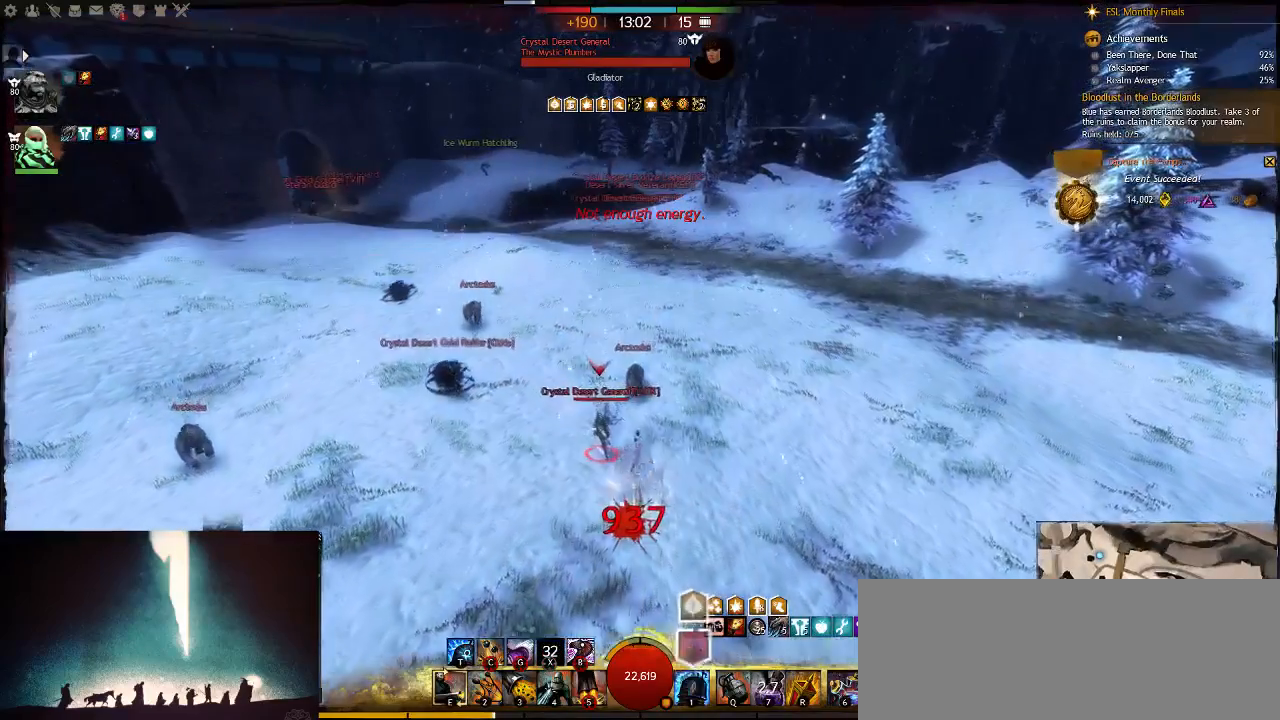
{"keys": ["w"], "events": []}
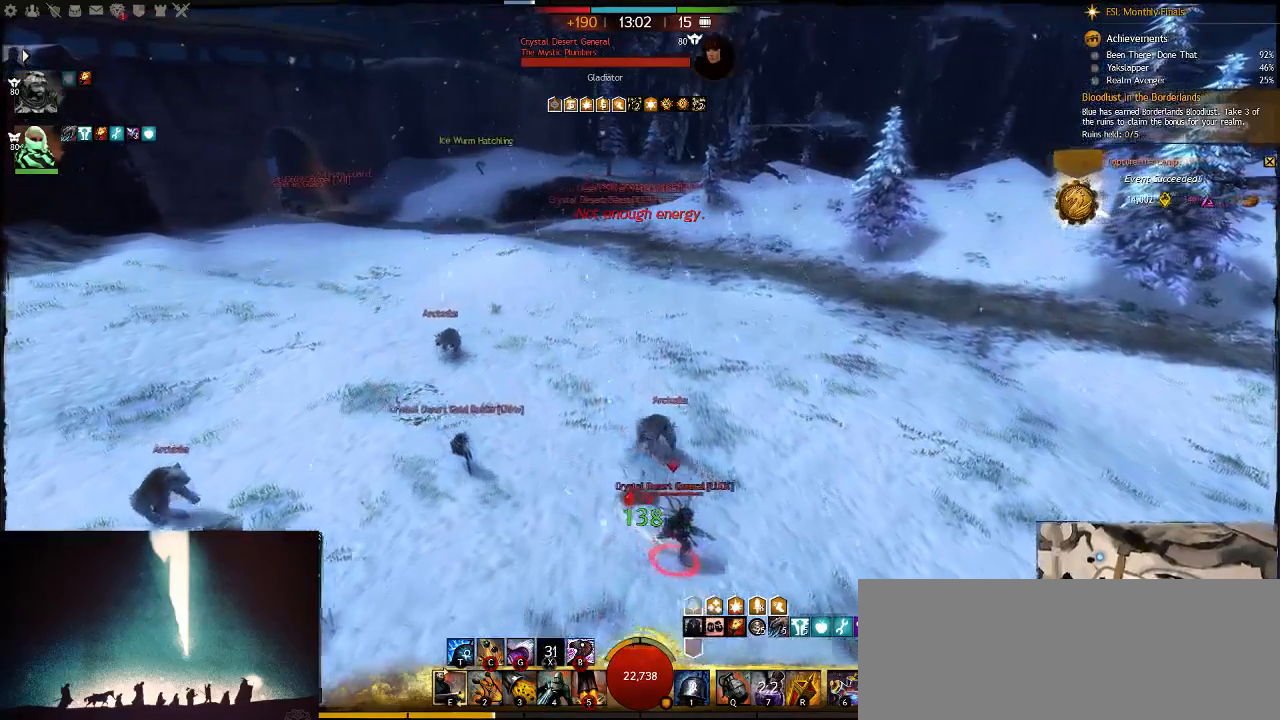
{"keys": ["w"], "events": []}
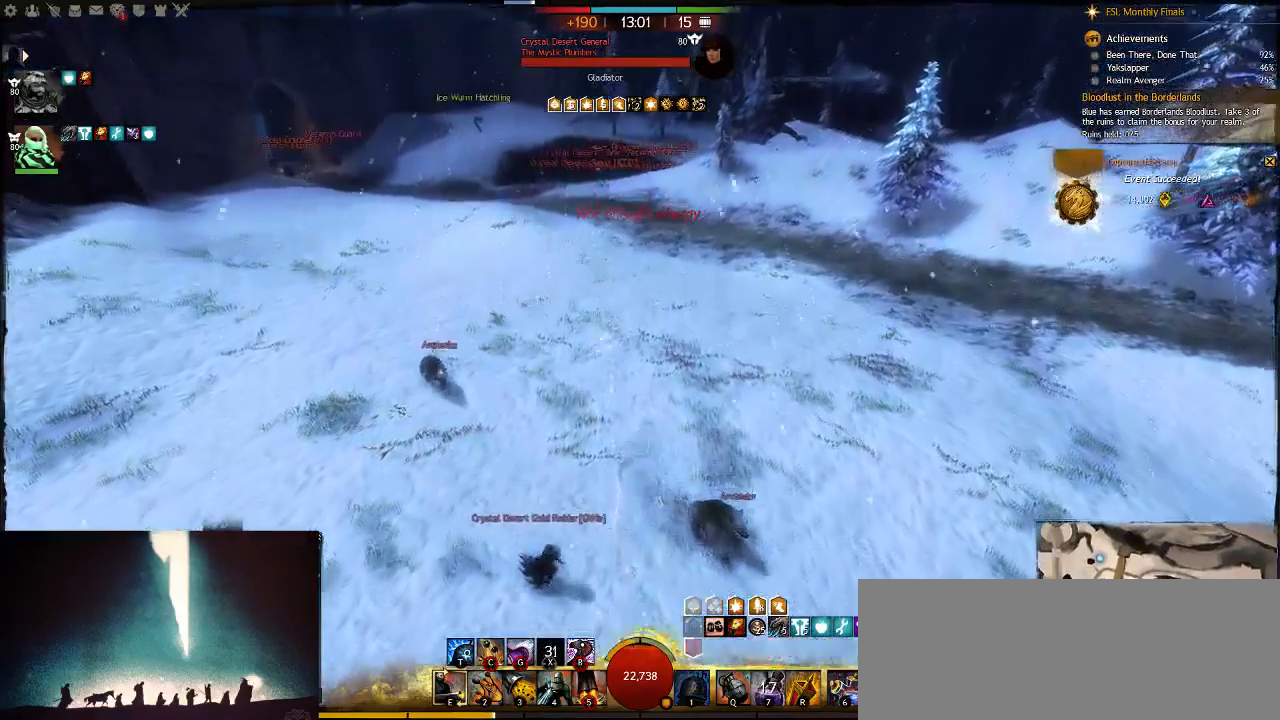
{"keys": ["w"], "events": []}
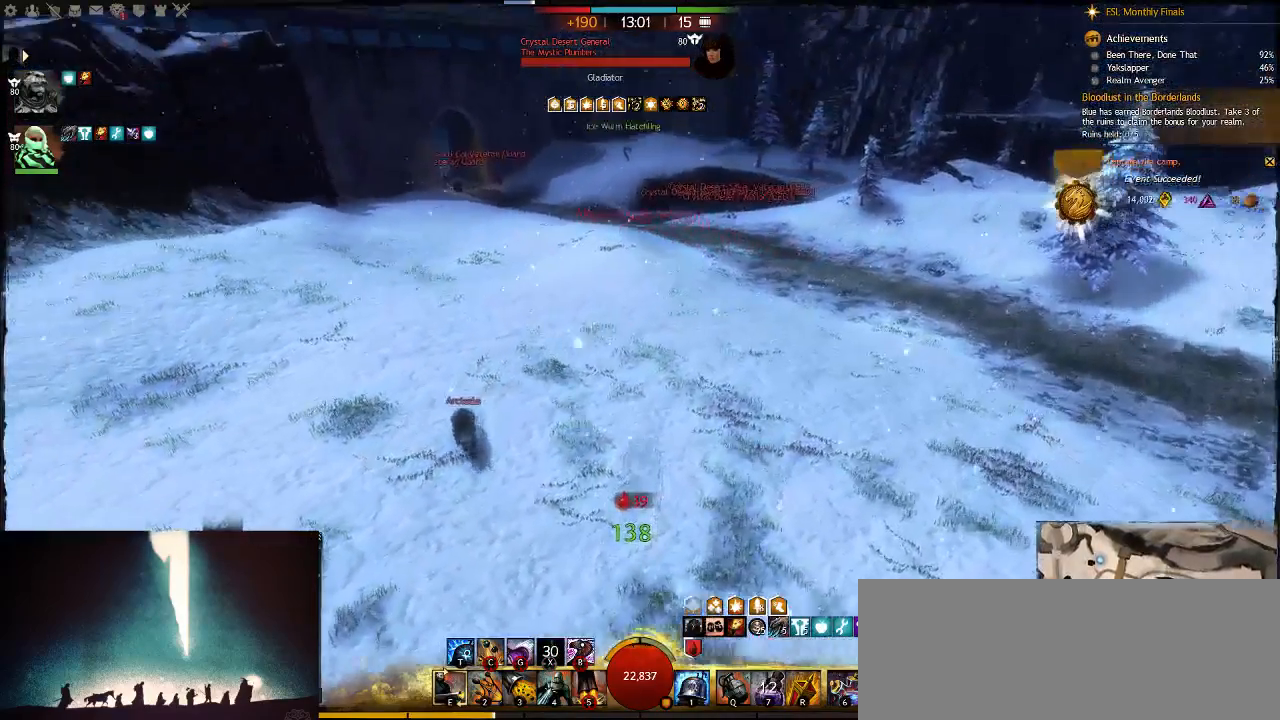
{"keys": ["w"], "events": []}
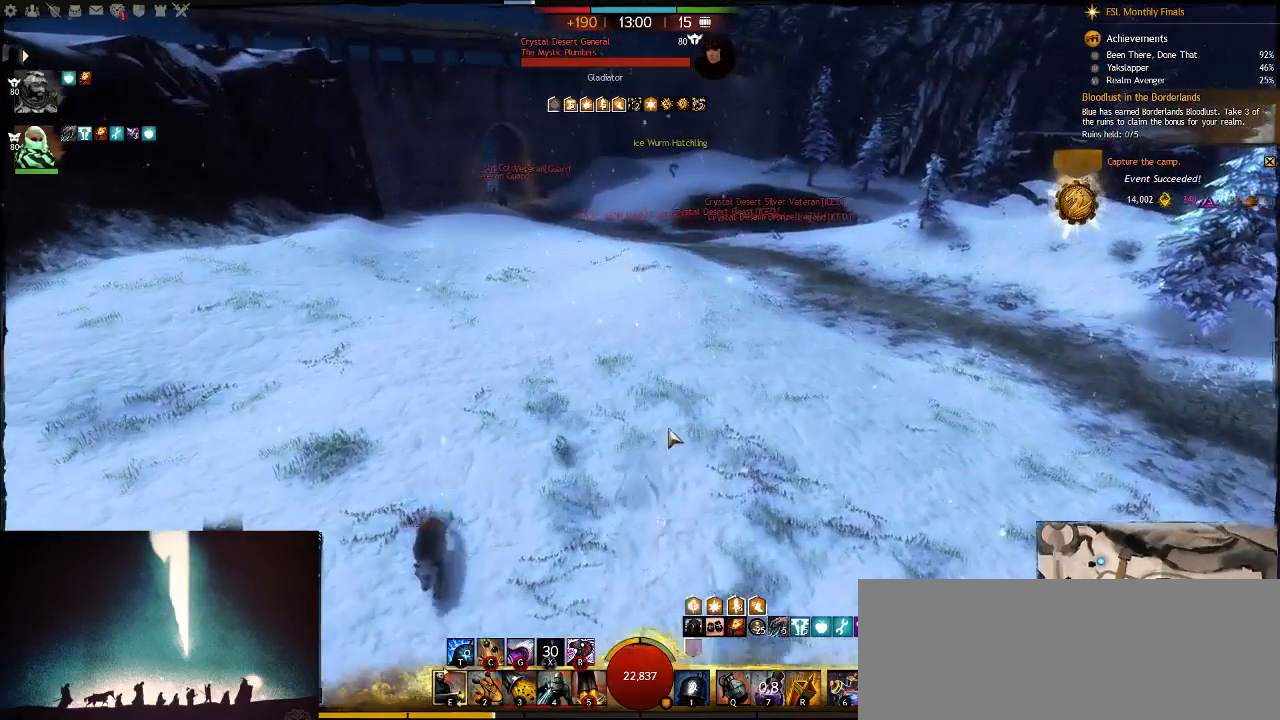
{"keys": ["g", "w"], "events": [[367, "g", "down"]]}
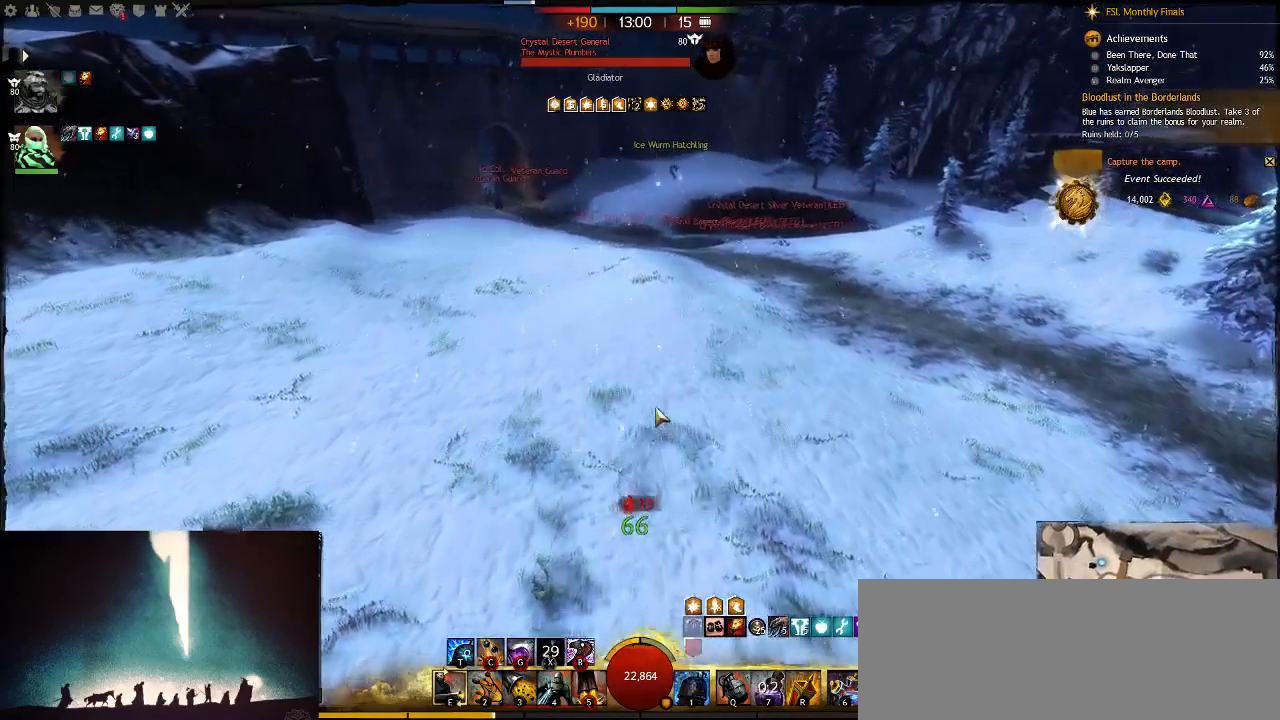
{"keys": ["d", "w"], "events": [[33, "g", "up"], [367, "d", "down"]]}
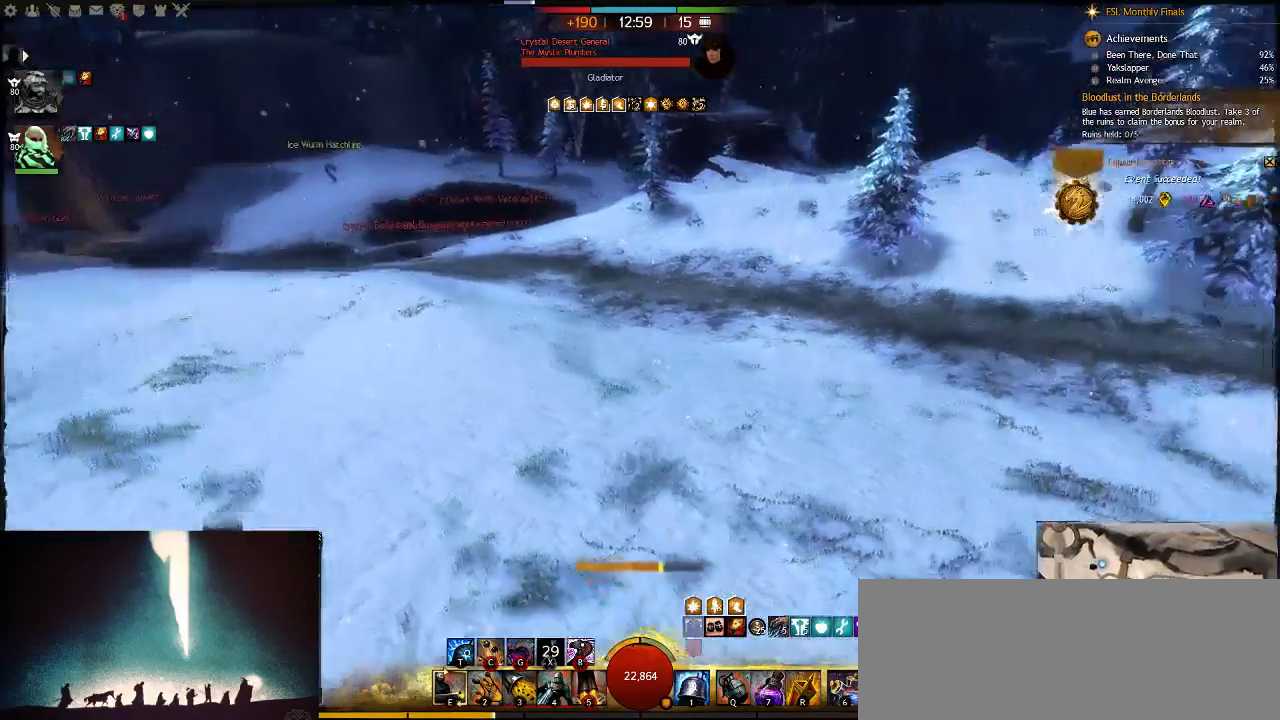
{"keys": ["w"], "events": [[117, "d", "up"]]}
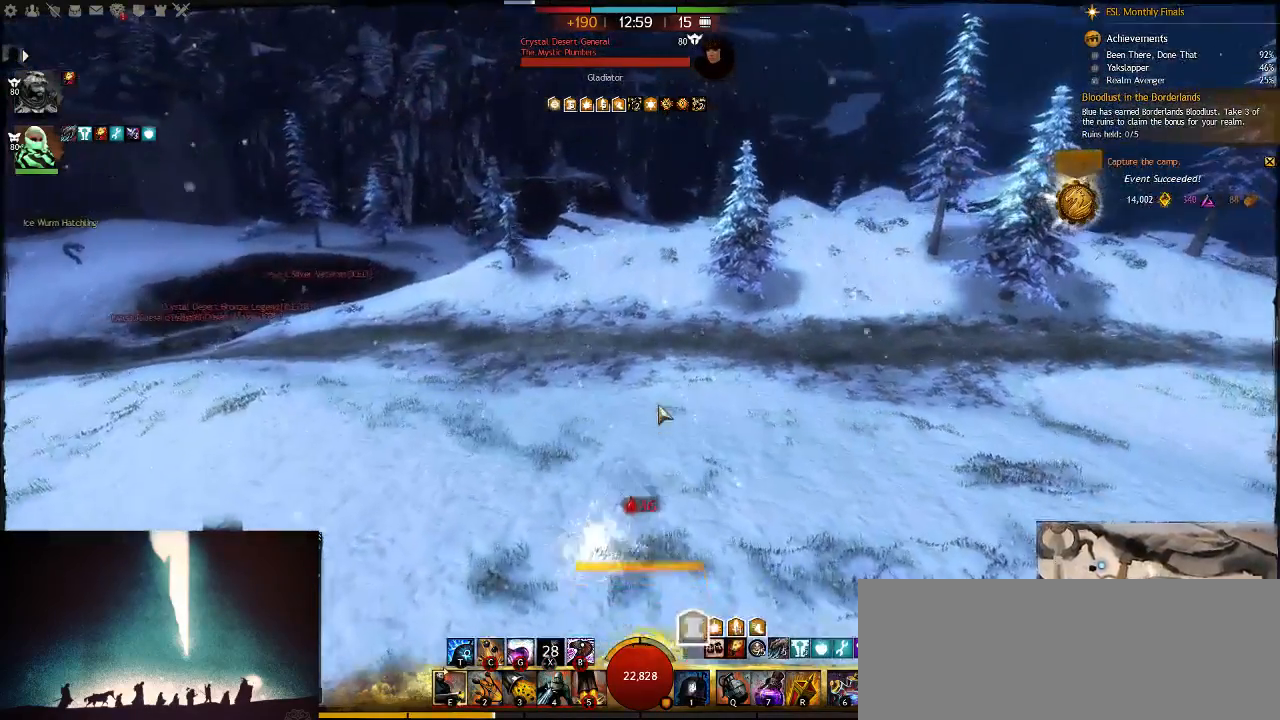
{"keys": ["w"], "events": [[217, "7", "down"], [350, "7", "up"]]}
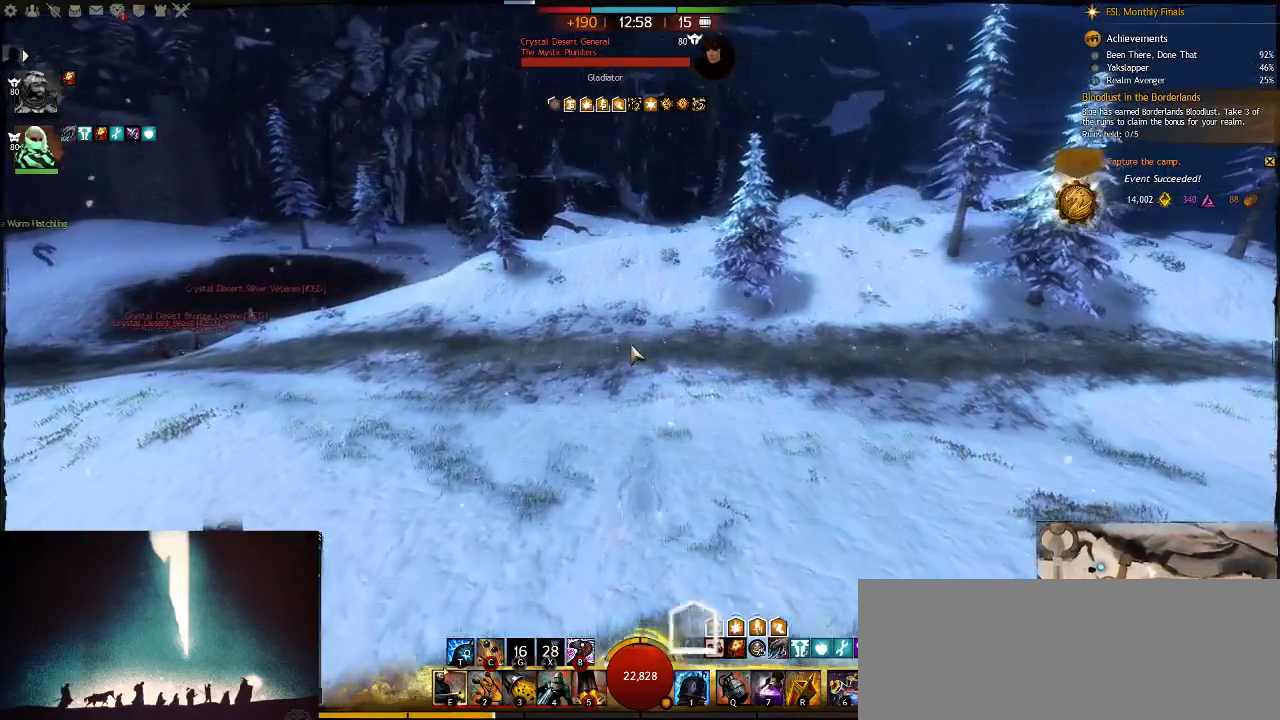
{"keys": ["w"], "events": []}